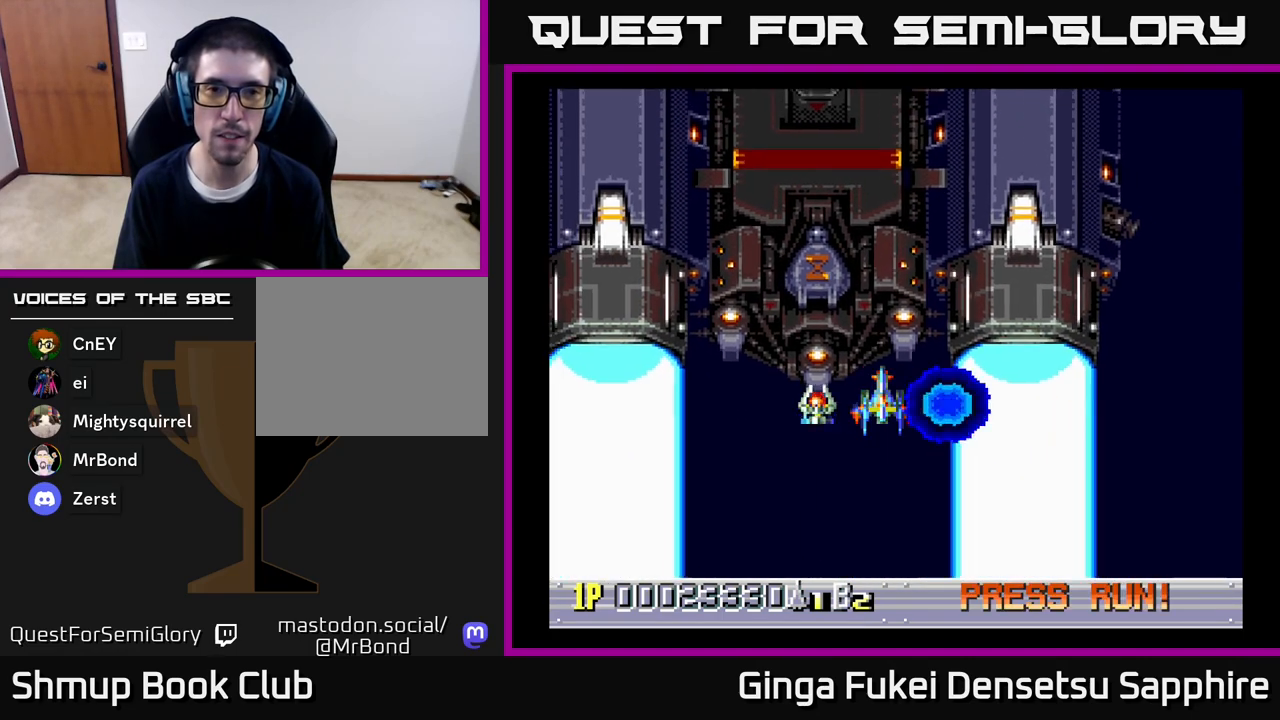
Gameplay with a controller (Xbox layout); each line is a JSON object with the inputs held at the frame after it. "events" lists button and stick changes between this image and that frame as [ms after this image, input, new state], when the widget could be followed in between.
{"buttons": [], "left_stick": "center", "right_stick": "center", "events": [[250, "DPAD_UP", "down"], [433, "DPAD_UP", "up"]]}
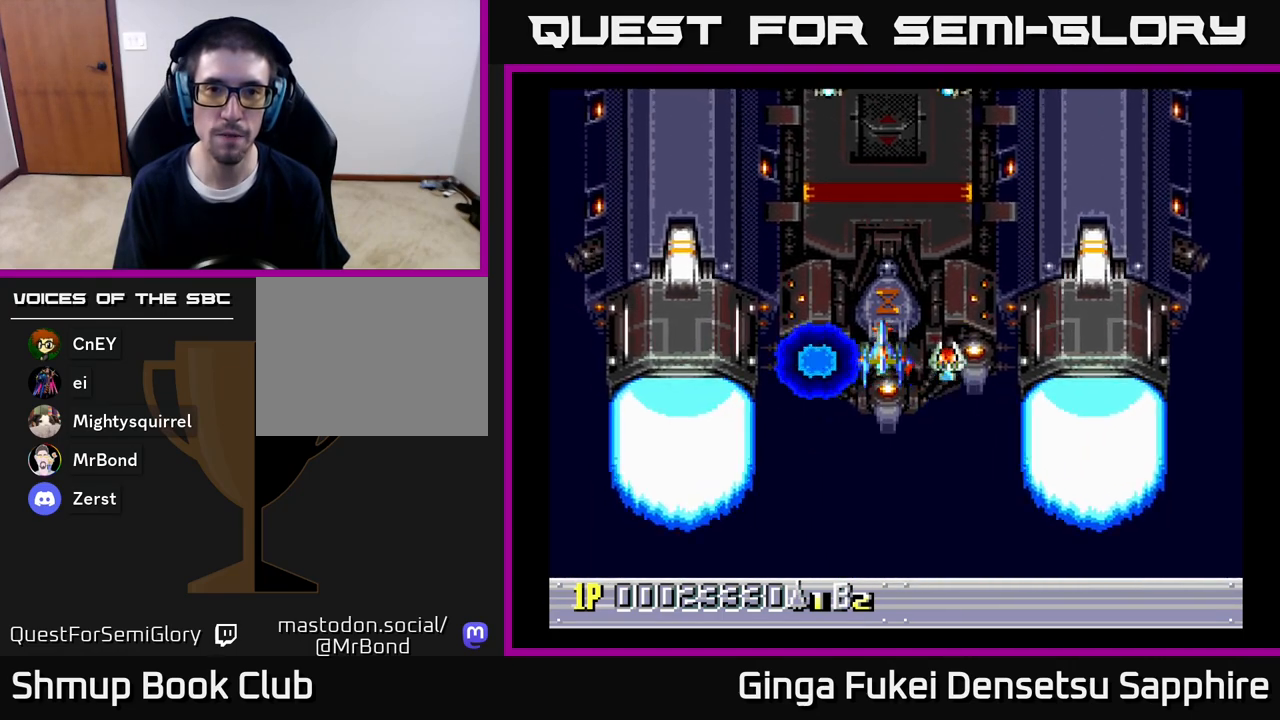
{"buttons": [], "left_stick": "center", "right_stick": "center", "events": []}
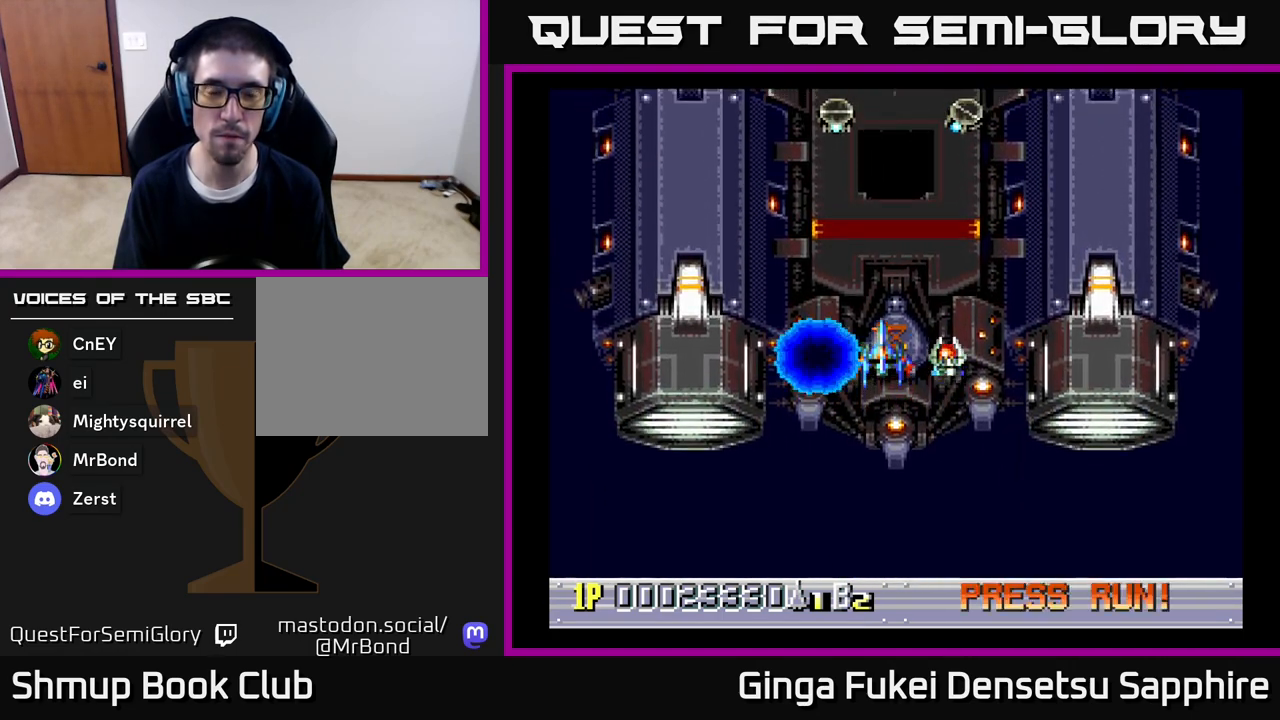
{"buttons": [], "left_stick": "center", "right_stick": "center", "events": []}
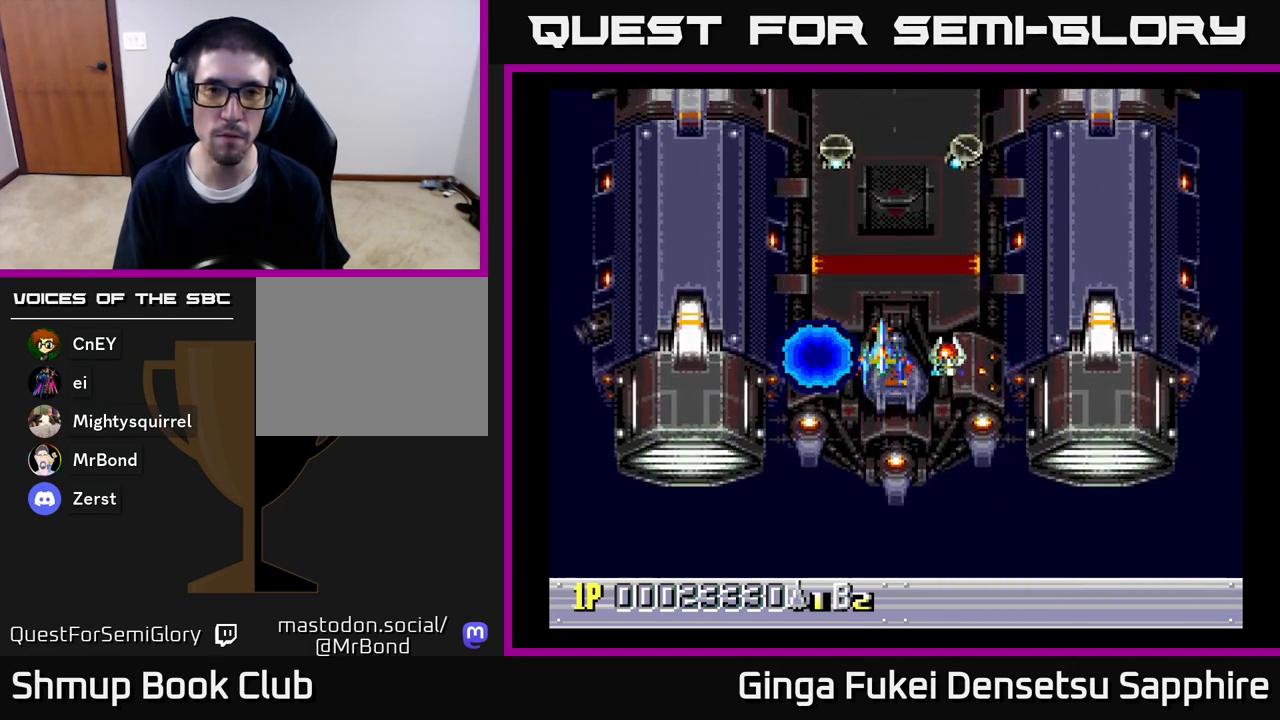
{"buttons": [], "left_stick": "center", "right_stick": "center", "events": [[150, "DPAD_RIGHT", "down"], [167, "DPAD_UP", "down"], [183, "DPAD_RIGHT", "up"], [267, "DPAD_UP", "up"]]}
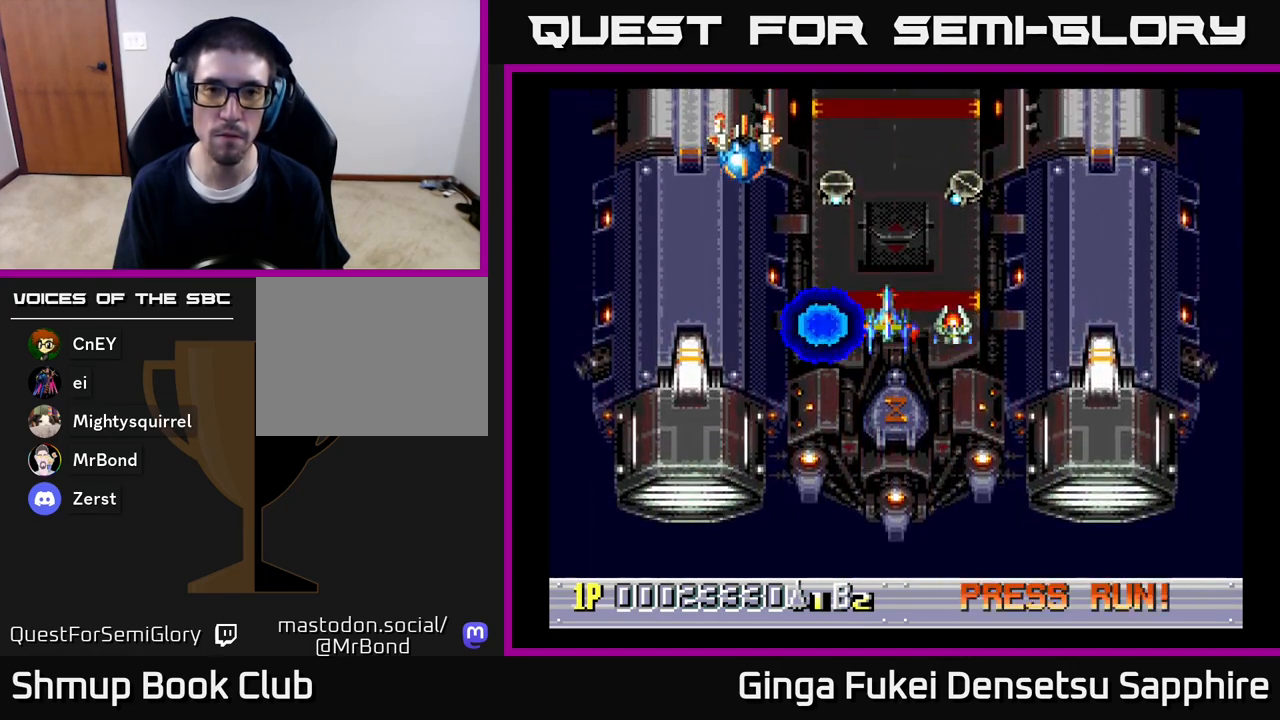
{"buttons": ["DPAD_DOWN"], "left_stick": "center", "right_stick": "center", "events": [[417, "A", "down"], [467, "DPAD_DOWN", "down"], [467, "DPAD_RIGHT", "down"], [483, "A", "up"], [483, "DPAD_RIGHT", "up"]]}
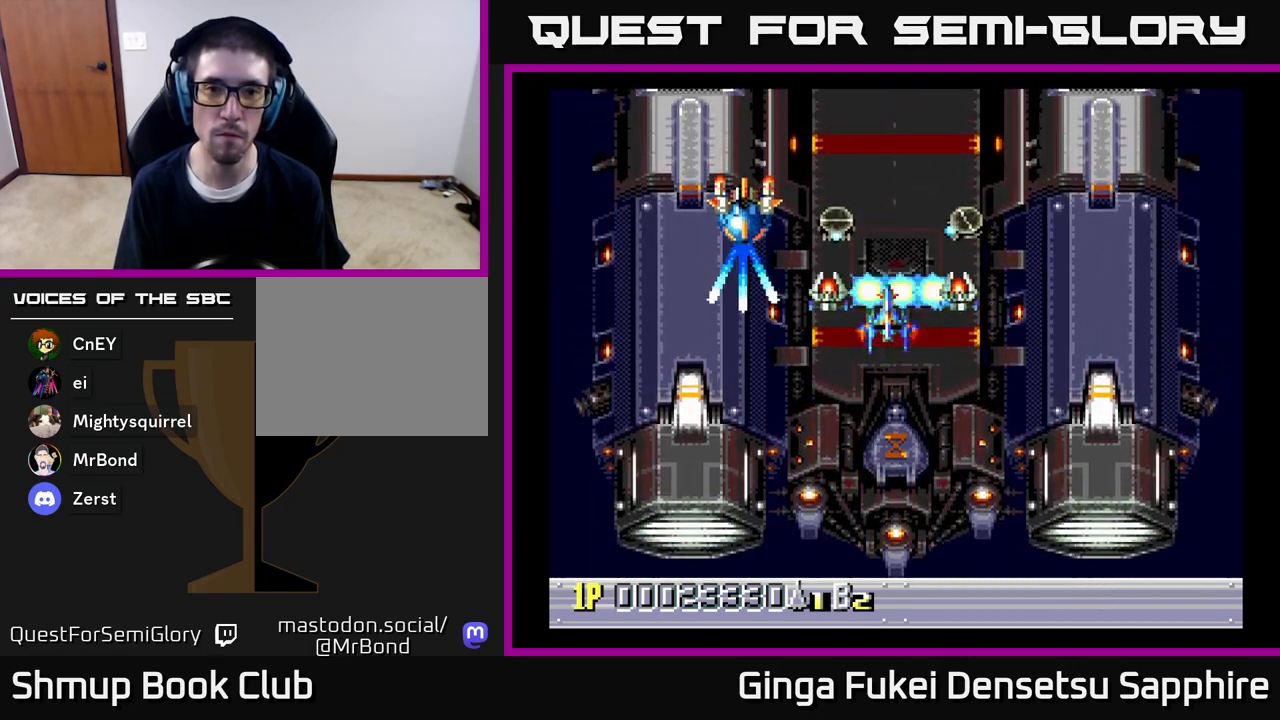
{"buttons": ["DPAD_DOWN", "DPAD_LEFT"], "left_stick": "center", "right_stick": "center", "events": [[83, "DPAD_RIGHT", "down"], [467, "DPAD_RIGHT", "up"], [500, "DPAD_LEFT", "down"]]}
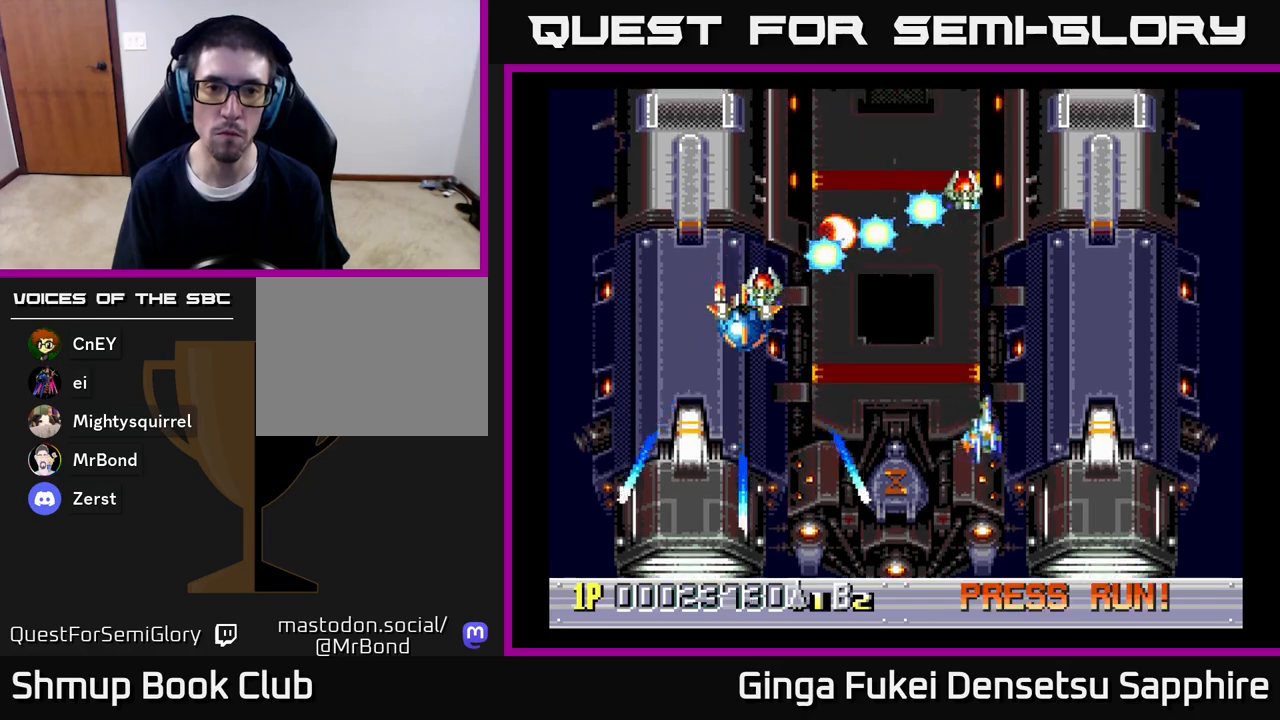
{"buttons": ["DPAD_RIGHT"], "left_stick": "center", "right_stick": "center", "events": [[117, "DPAD_DOWN", "up"], [200, "DPAD_LEFT", "up"], [367, "DPAD_UP", "down"], [433, "DPAD_RIGHT", "down"], [483, "DPAD_UP", "up"]]}
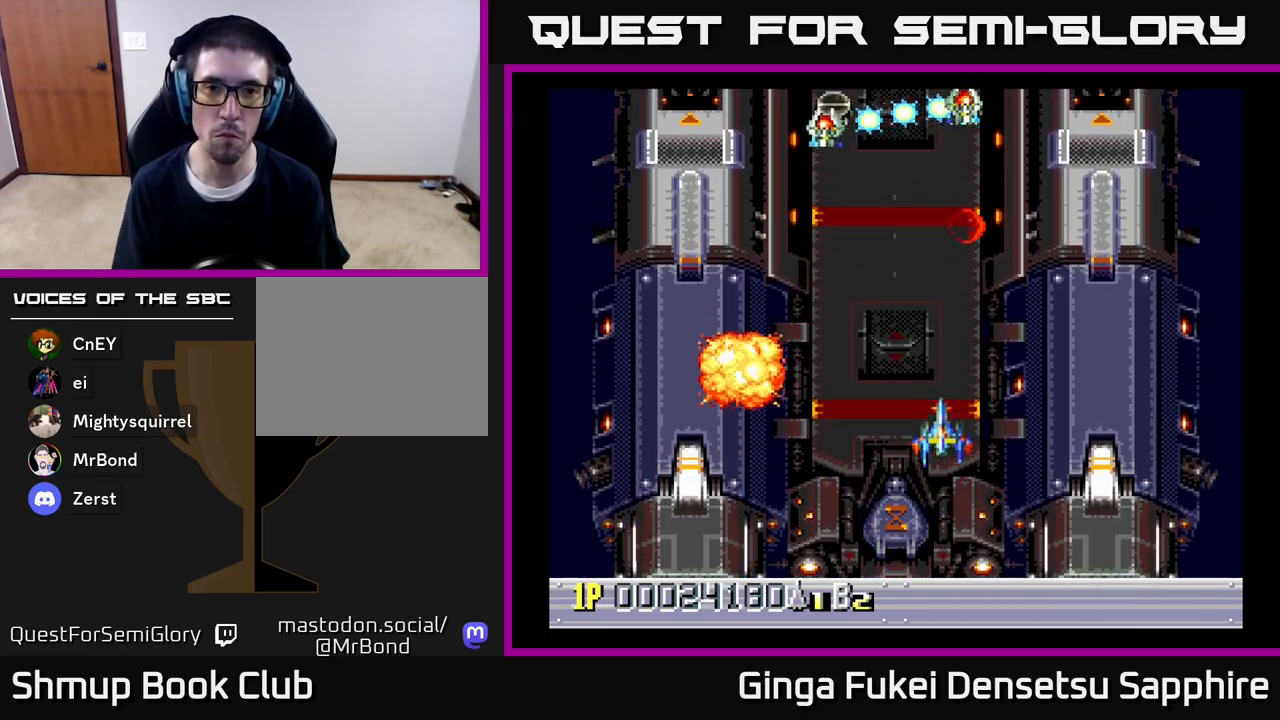
{"buttons": [], "left_stick": "center", "right_stick": "center", "events": [[17, "DPAD_DOWN", "down"], [50, "DPAD_RIGHT", "up"], [133, "DPAD_LEFT", "down"], [317, "DPAD_DOWN", "up"], [500, "DPAD_LEFT", "up"]]}
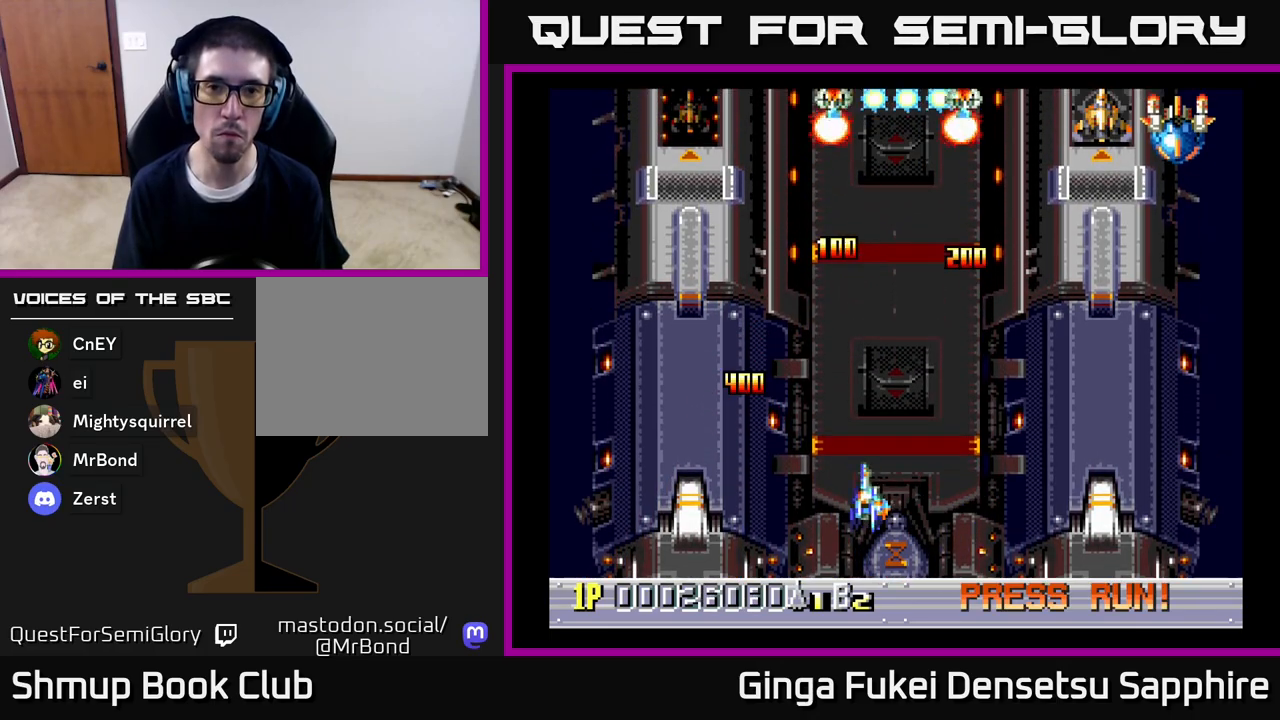
{"buttons": [], "left_stick": "center", "right_stick": "center", "events": [[17, "DPAD_UP", "down"], [167, "DPAD_RIGHT", "down"], [233, "DPAD_UP", "up"], [267, "DPAD_RIGHT", "up"]]}
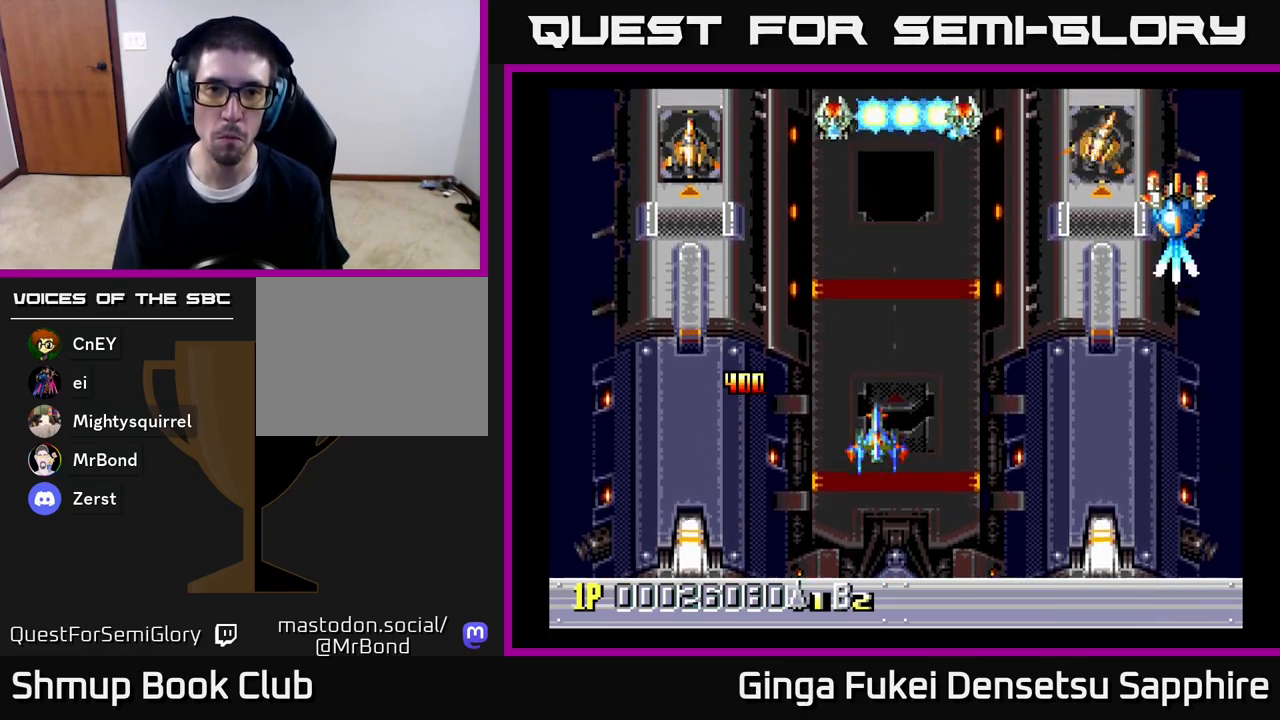
{"buttons": ["DPAD_LEFT"], "left_stick": "center", "right_stick": "center", "events": [[133, "DPAD_DOWN", "down"], [250, "DPAD_LEFT", "down"], [350, "DPAD_DOWN", "up"]]}
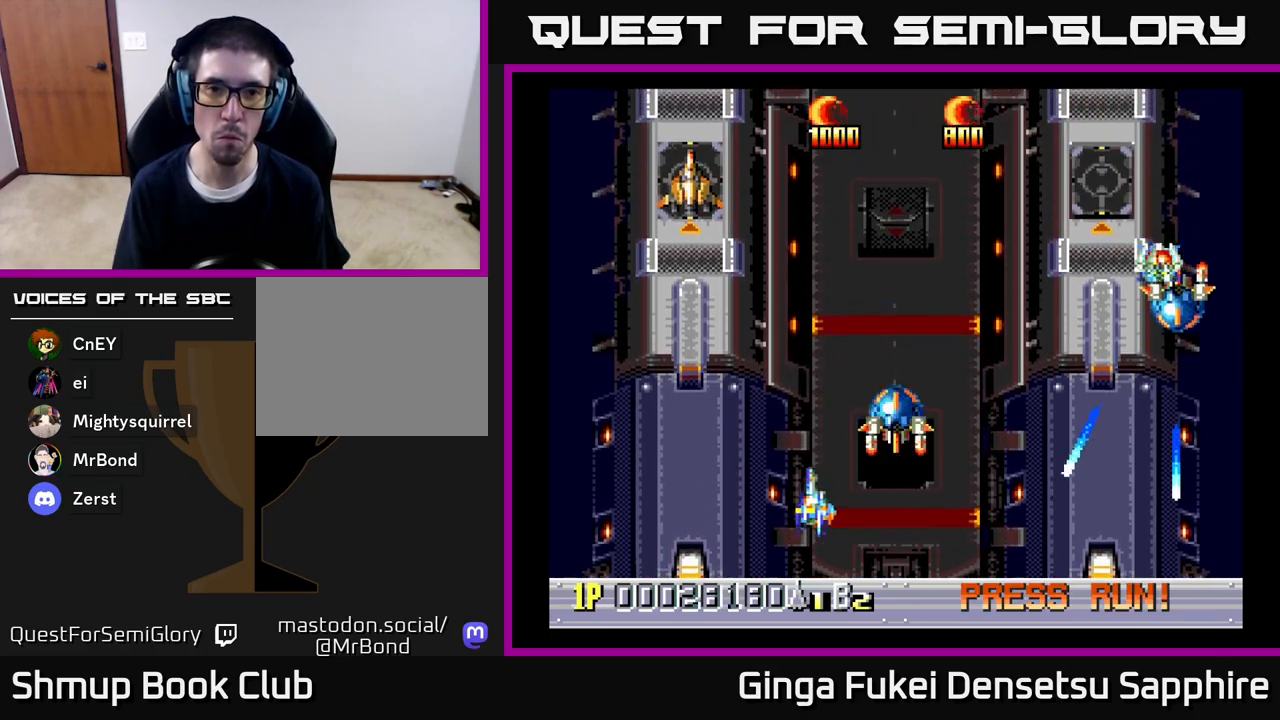
{"buttons": ["A", "DPAD_DOWN"], "left_stick": "center", "right_stick": "center", "events": [[333, "A", "down"], [383, "DPAD_DOWN", "down"], [417, "DPAD_LEFT", "up"]]}
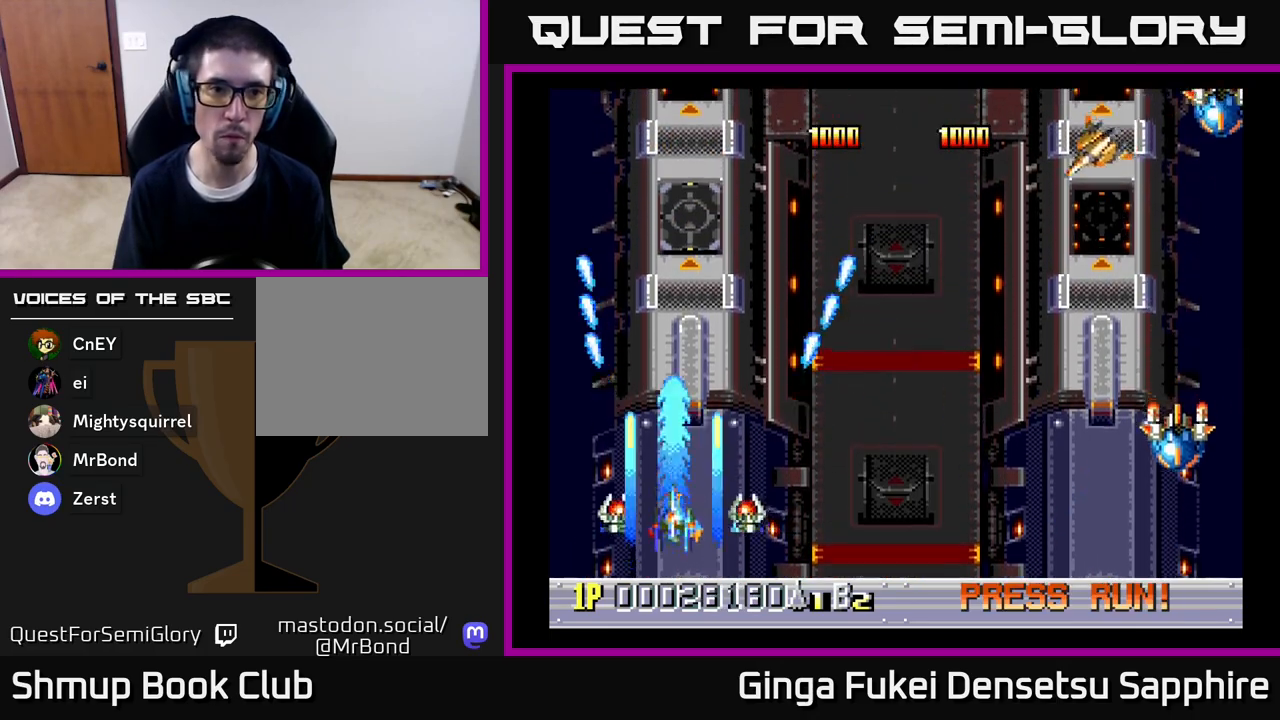
{"buttons": ["A", "DPAD_RIGHT"], "left_stick": "center", "right_stick": "center", "events": [[17, "DPAD_RIGHT", "down"], [117, "DPAD_DOWN", "up"]]}
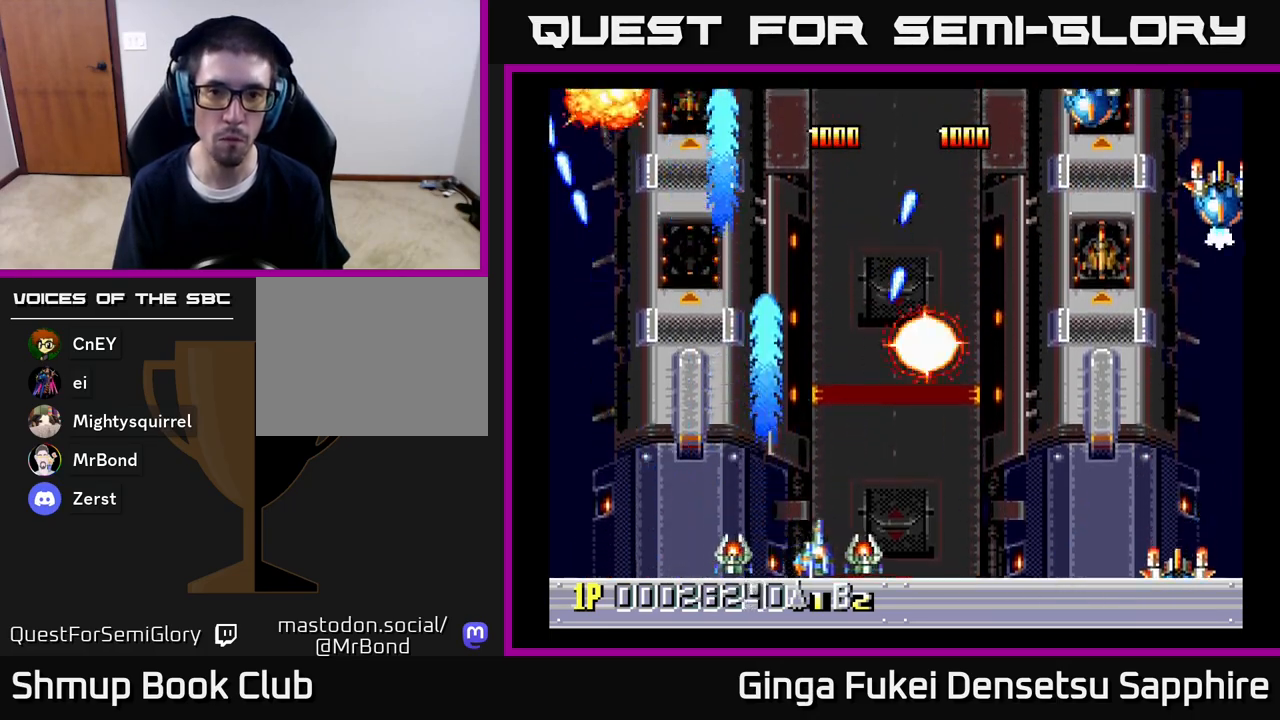
{"buttons": ["A", "DPAD_UP", "DPAD_RIGHT"], "left_stick": "center", "right_stick": "center", "events": [[500, "DPAD_UP", "down"]]}
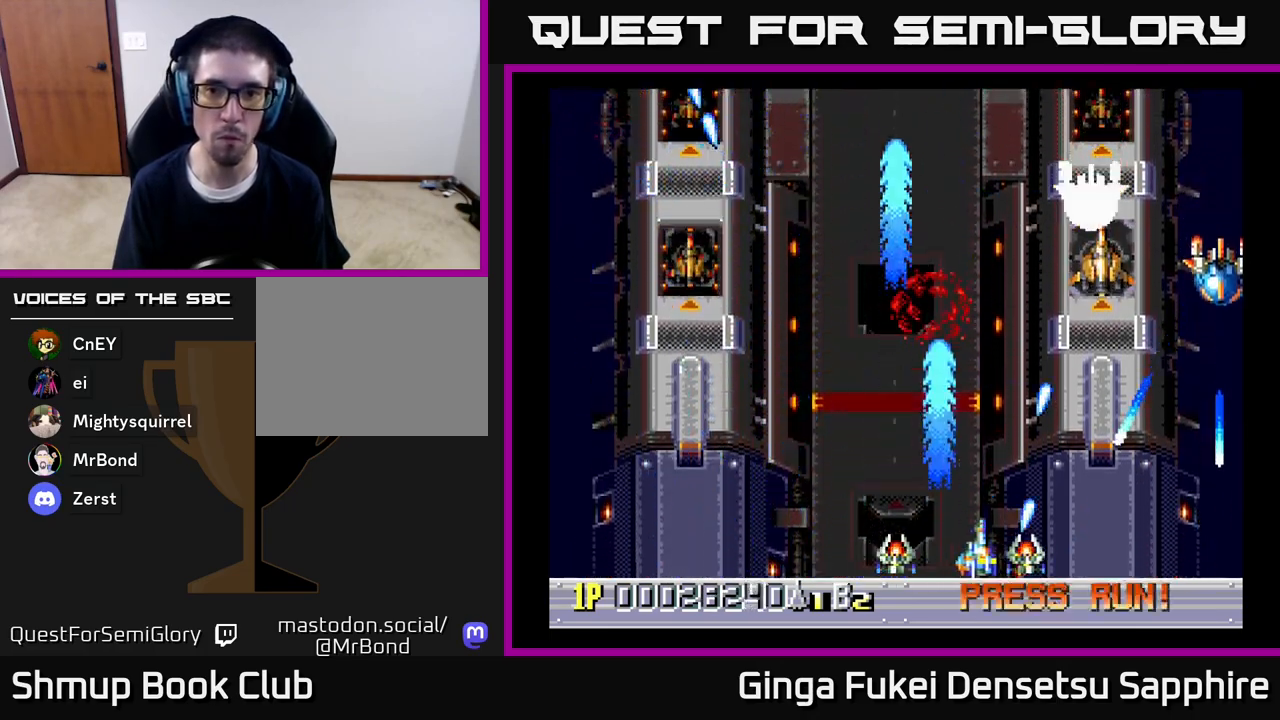
{"buttons": ["A", "DPAD_DOWN", "DPAD_LEFT"], "left_stick": "center", "right_stick": "center", "events": [[50, "DPAD_RIGHT", "up"], [83, "DPAD_LEFT", "down"], [317, "DPAD_LEFT", "up"], [350, "DPAD_RIGHT", "down"], [367, "DPAD_UP", "up"], [383, "DPAD_DOWN", "down"], [417, "DPAD_RIGHT", "up"], [483, "DPAD_LEFT", "down"]]}
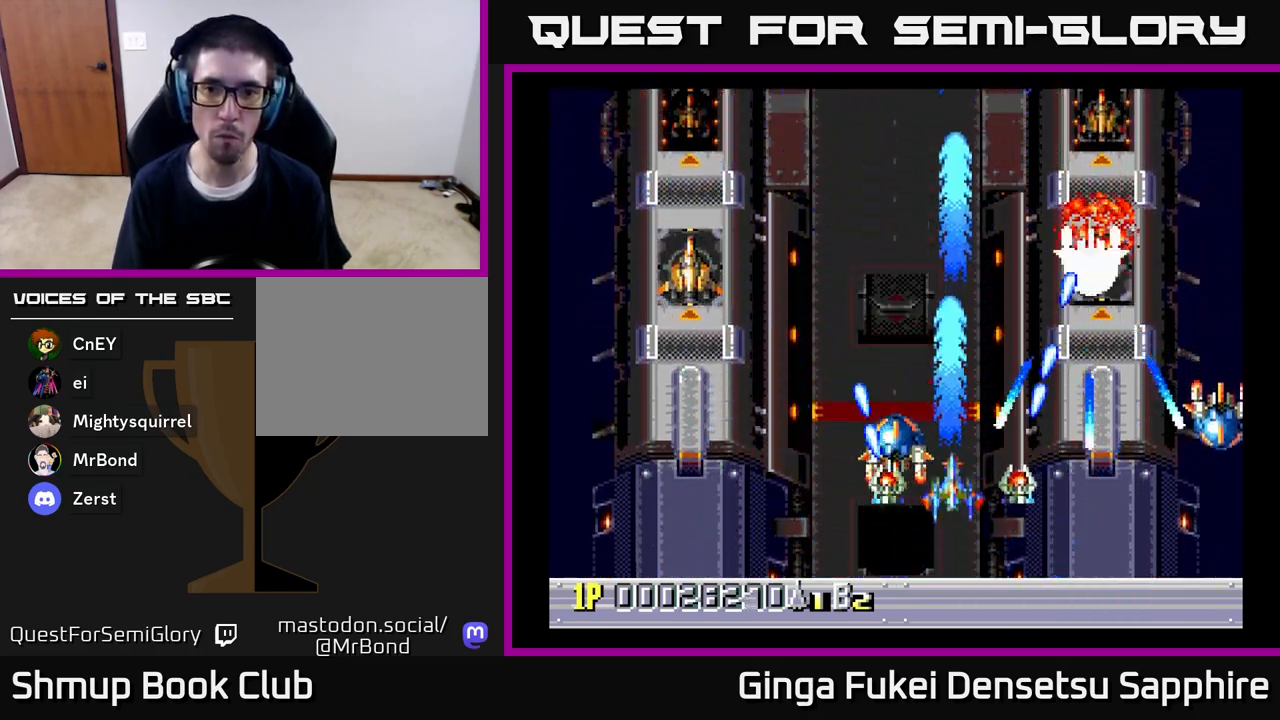
{"buttons": ["A", "DPAD_LEFT"], "left_stick": "center", "right_stick": "center", "events": [[33, "B", "down"], [233, "B", "up"], [267, "DPAD_DOWN", "up"]]}
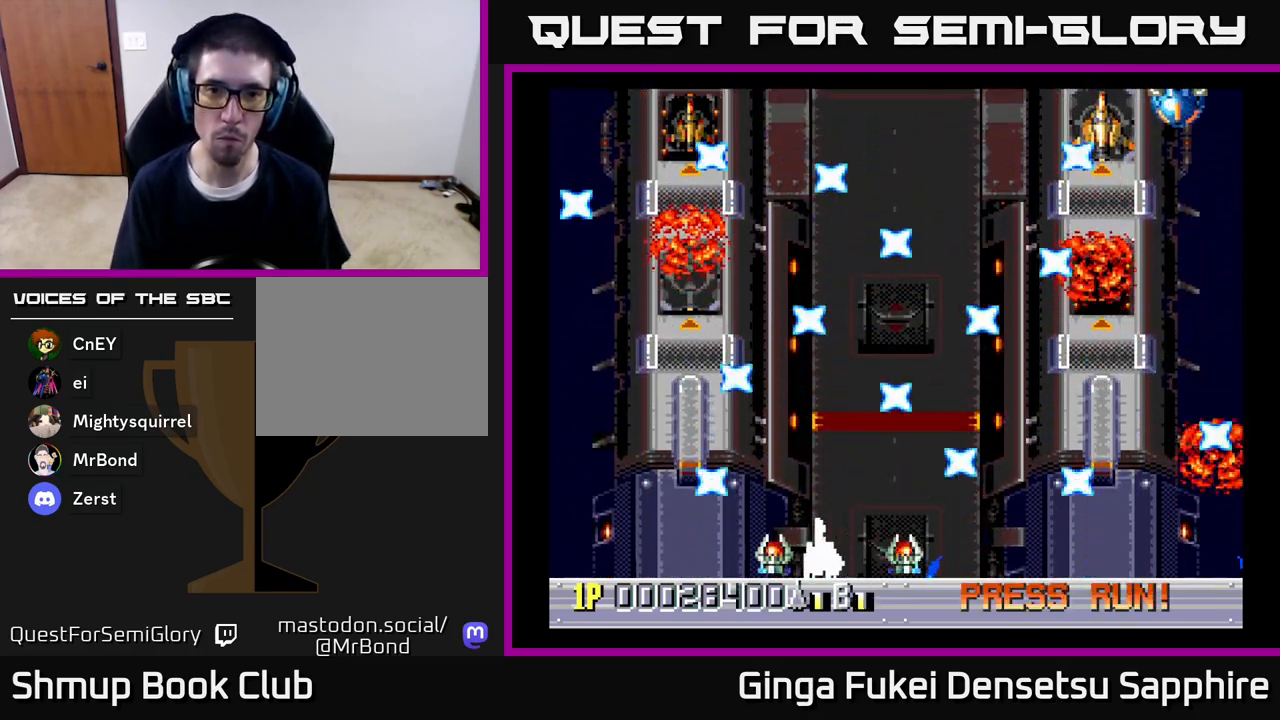
{"buttons": ["A", "DPAD_RIGHT"], "left_stick": "center", "right_stick": "center", "events": [[133, "DPAD_DOWN", "down"], [133, "DPAD_LEFT", "up"], [133, "DPAD_RIGHT", "down"], [150, "DPAD_DOWN", "up"], [183, "DPAD_UP", "down"], [217, "DPAD_UP", "up"]]}
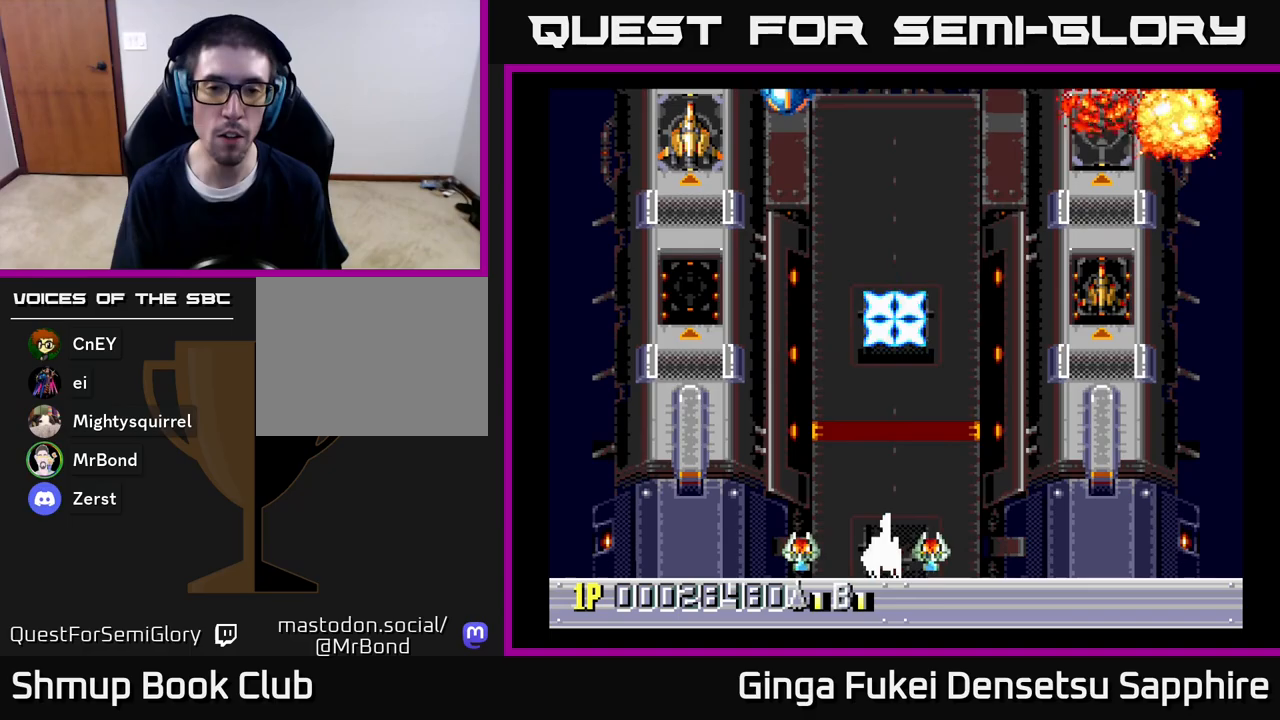
{"buttons": ["A", "DPAD_LEFT"], "left_stick": "center", "right_stick": "center", "events": [[283, "DPAD_RIGHT", "up"], [317, "DPAD_UP", "down"], [350, "DPAD_LEFT", "down"], [350, "DPAD_UP", "up"]]}
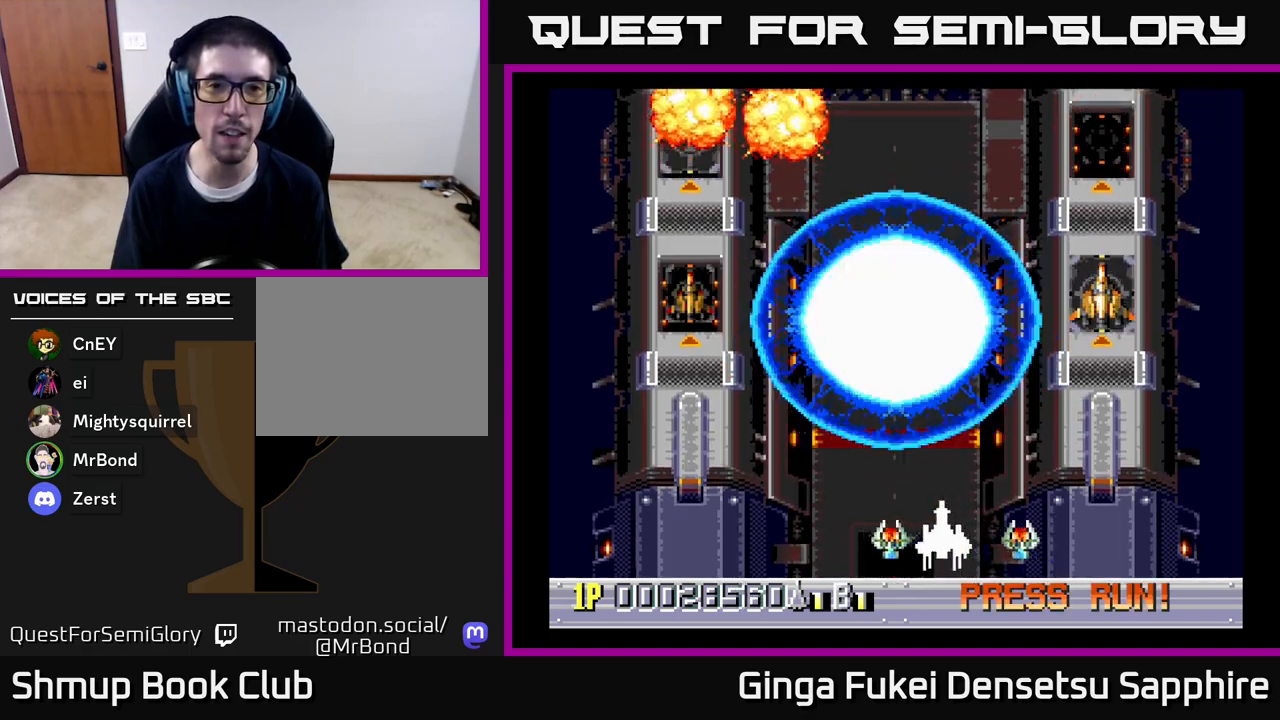
{"buttons": ["A", "DPAD_RIGHT"], "left_stick": "center", "right_stick": "center", "events": [[267, "DPAD_LEFT", "up"], [400, "DPAD_RIGHT", "down"]]}
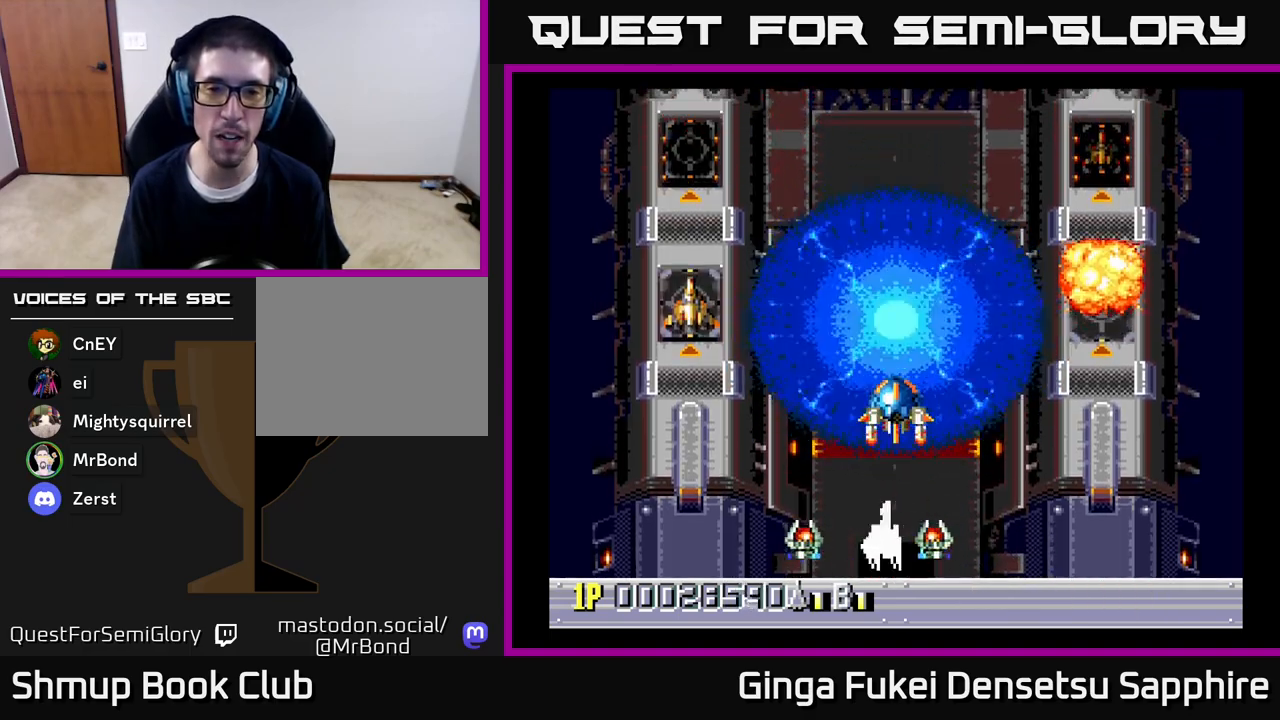
{"buttons": ["A", "DPAD_LEFT"], "left_stick": "center", "right_stick": "center", "events": [[200, "DPAD_DOWN", "down"], [217, "DPAD_DOWN", "up"], [417, "DPAD_DOWN", "down"], [467, "DPAD_RIGHT", "up"], [483, "DPAD_DOWN", "up"], [483, "DPAD_LEFT", "down"]]}
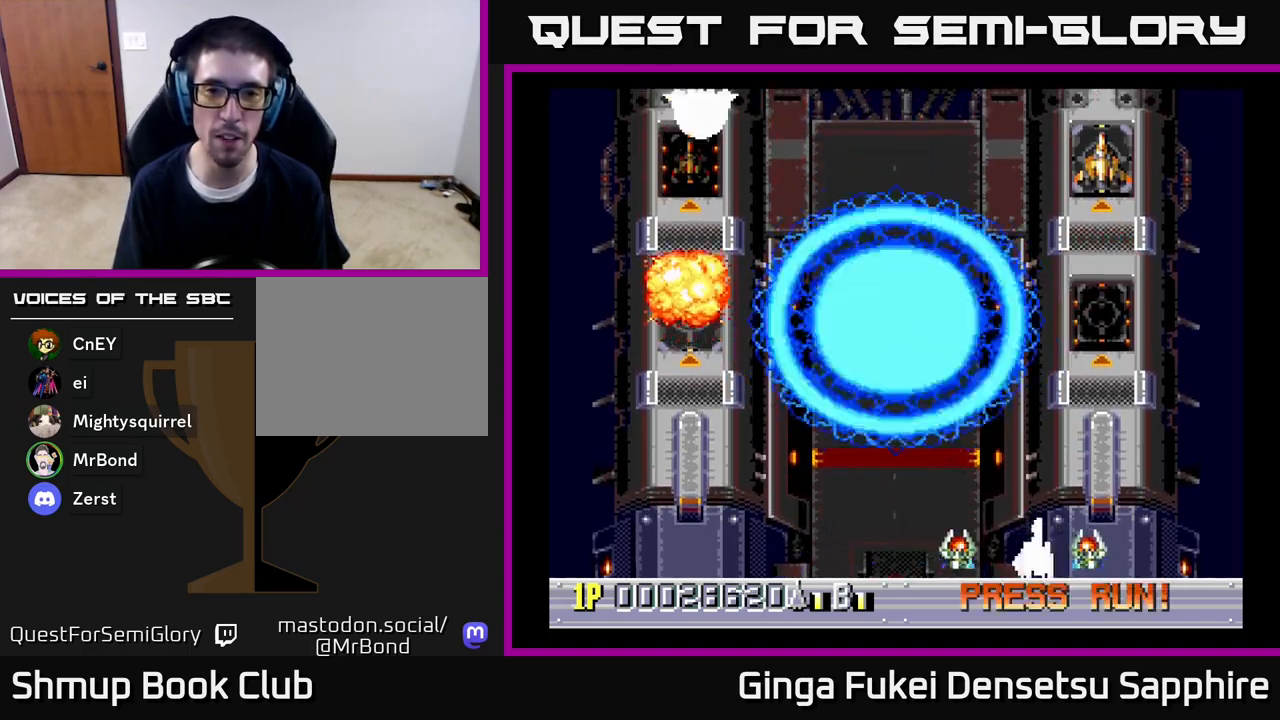
{"buttons": ["A", "DPAD_LEFT"], "left_stick": "center", "right_stick": "center", "events": []}
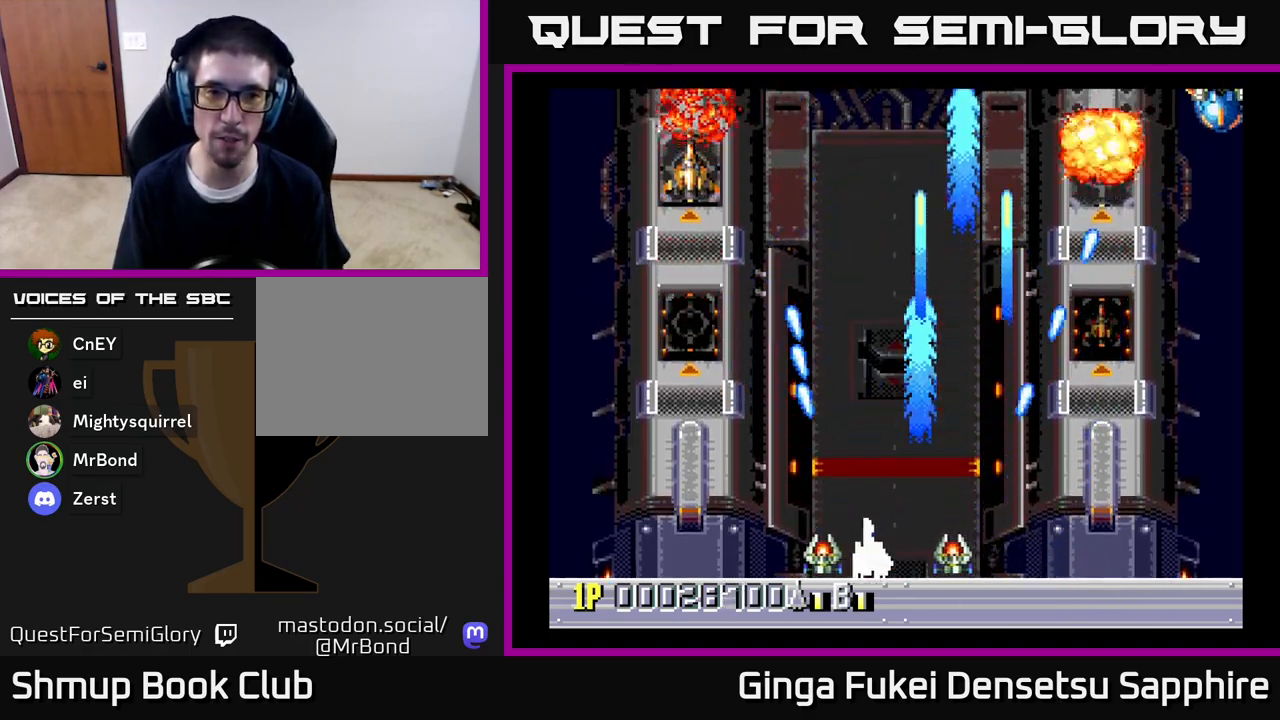
{"buttons": ["A", "DPAD_RIGHT"], "left_stick": "center", "right_stick": "center", "events": [[300, "DPAD_LEFT", "up"], [317, "DPAD_DOWN", "down"], [333, "DPAD_DOWN", "up"], [333, "DPAD_RIGHT", "down"]]}
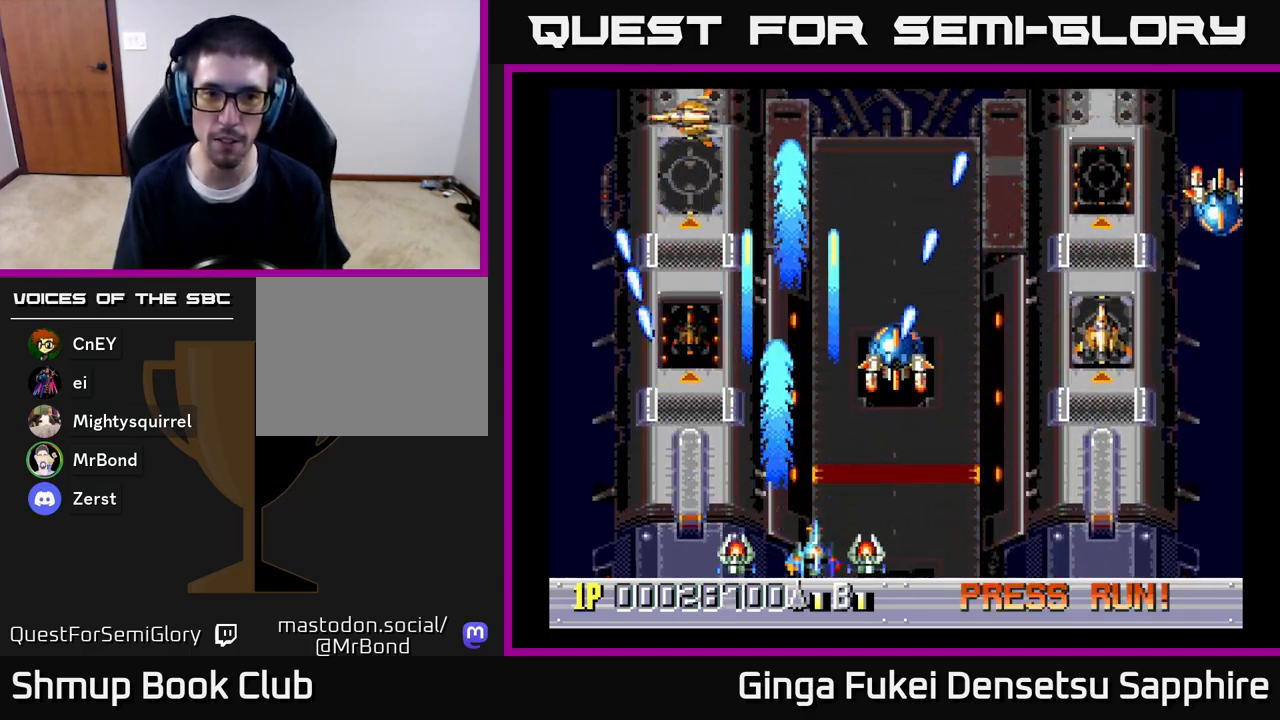
{"buttons": ["A", "DPAD_RIGHT"], "left_stick": "center", "right_stick": "center", "events": []}
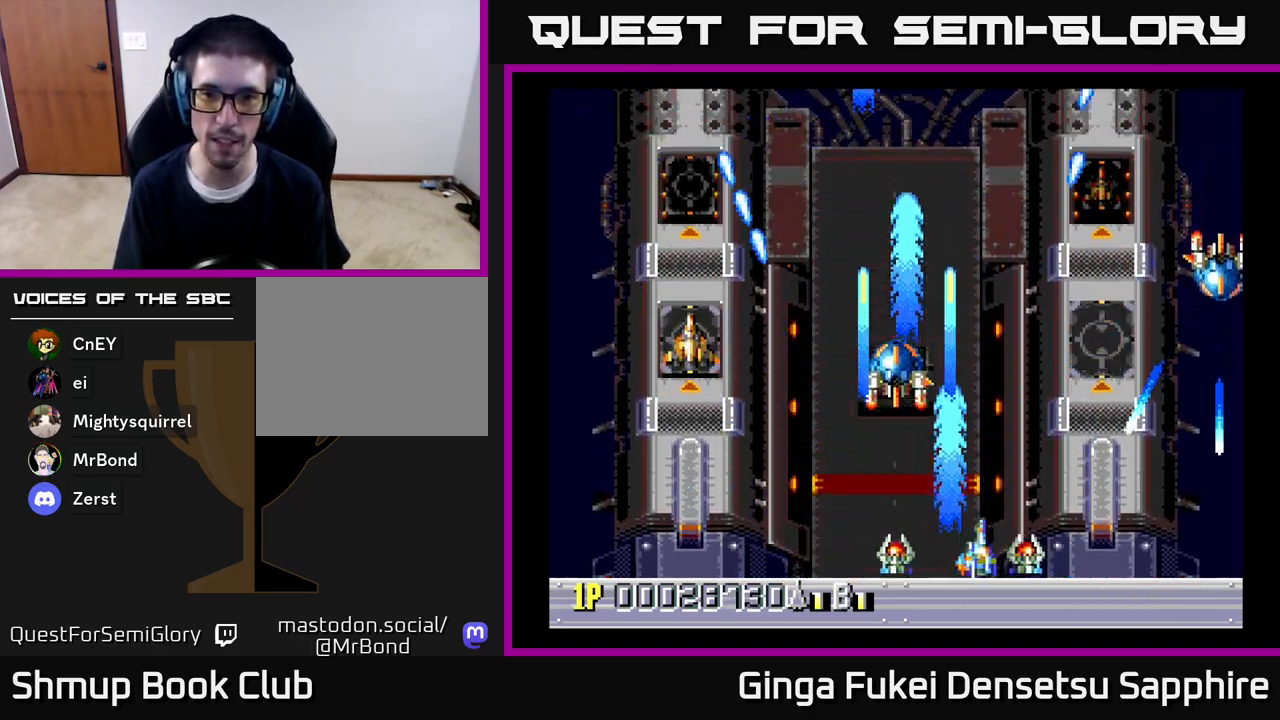
{"buttons": ["A", "DPAD_LEFT"], "left_stick": "center", "right_stick": "center", "events": [[17, "DPAD_DOWN", "down"], [17, "DPAD_RIGHT", "up"], [33, "DPAD_DOWN", "up"], [33, "DPAD_LEFT", "down"]]}
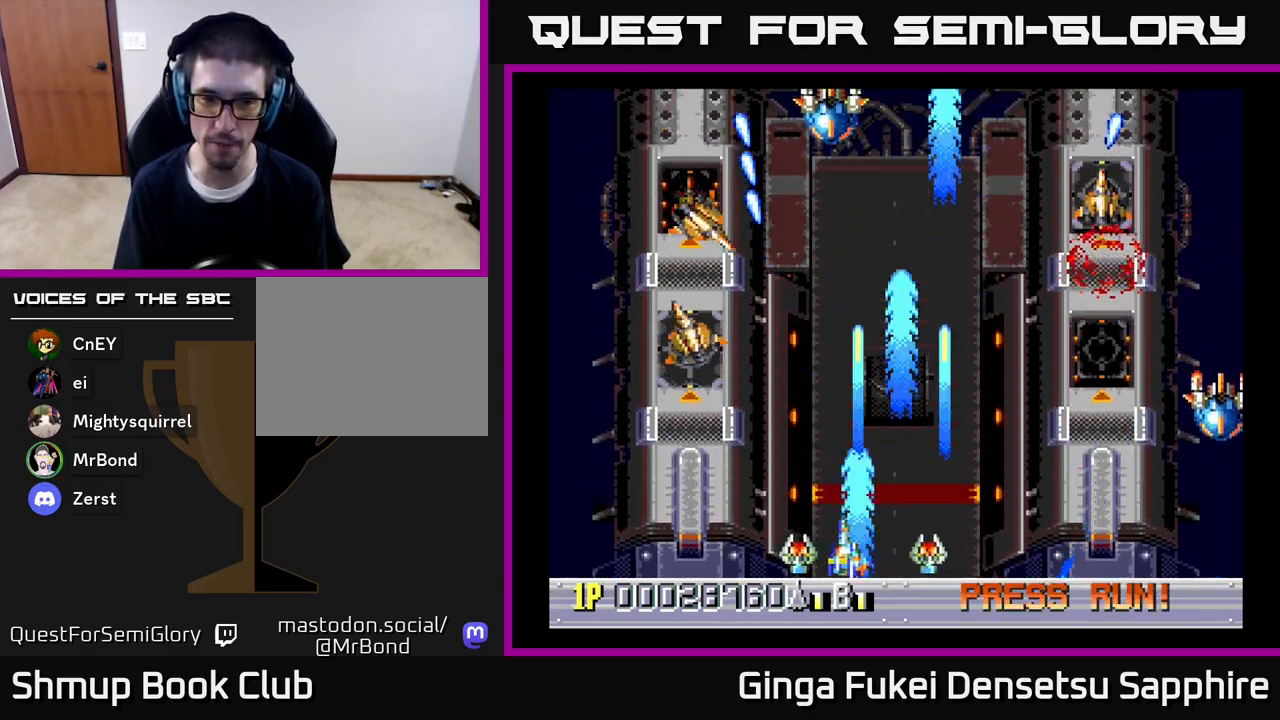
{"buttons": ["A", "DPAD_RIGHT"], "left_stick": "center", "right_stick": "center", "events": [[217, "DPAD_LEFT", "up"], [250, "DPAD_DOWN", "down"], [267, "DPAD_DOWN", "up"], [267, "DPAD_RIGHT", "down"]]}
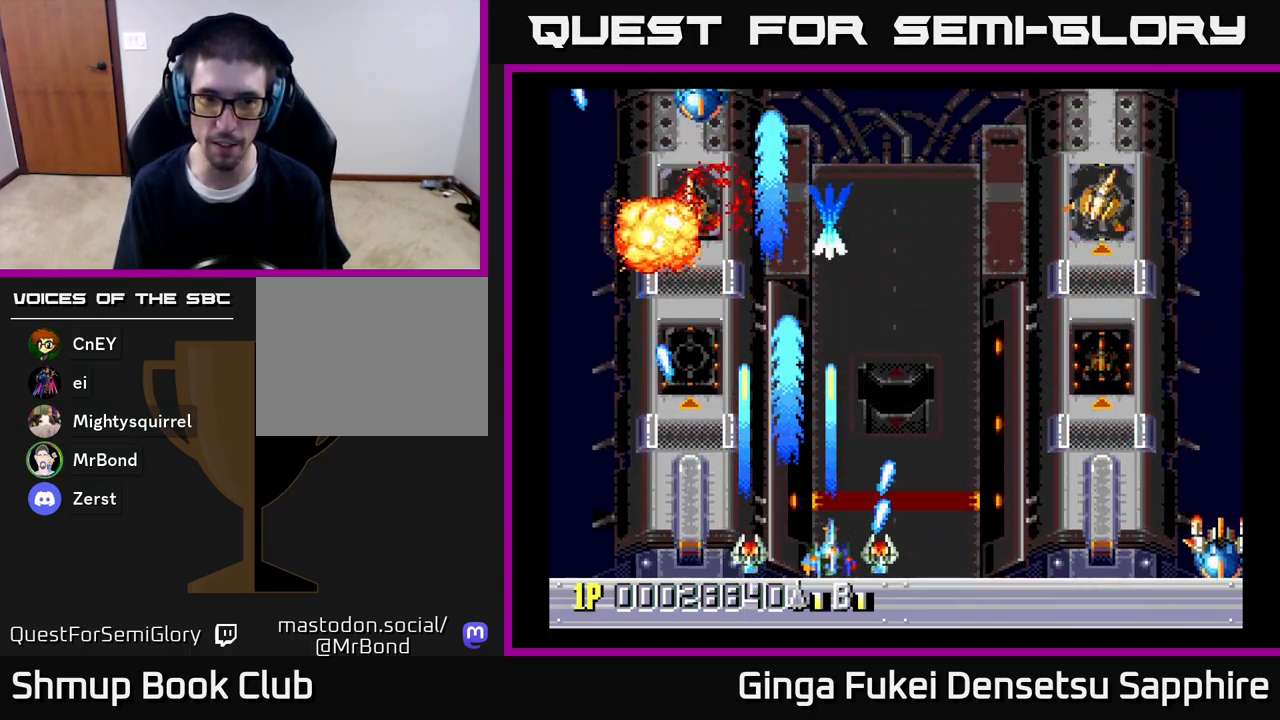
{"buttons": ["A", "DPAD_RIGHT"], "left_stick": "center", "right_stick": "center", "events": []}
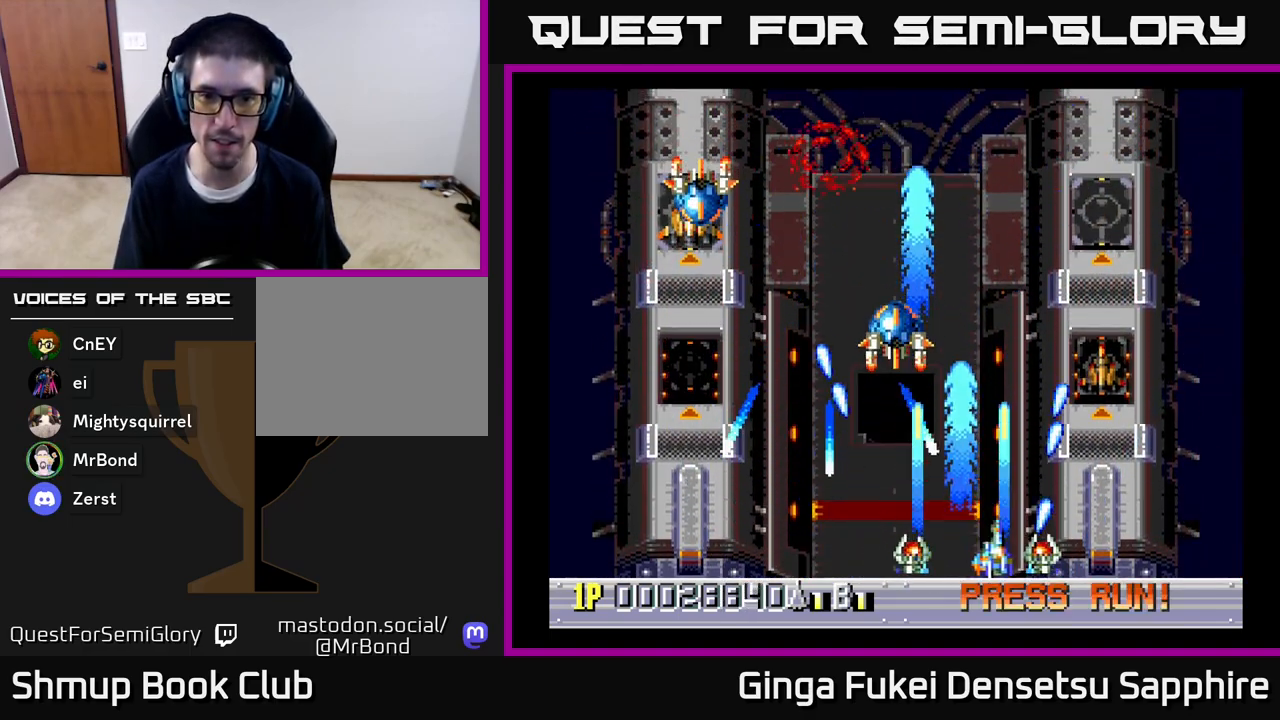
{"buttons": ["A", "DPAD_LEFT"], "left_stick": "center", "right_stick": "center", "events": [[283, "DPAD_UP", "down"], [300, "DPAD_RIGHT", "up"], [317, "DPAD_LEFT", "down"], [317, "DPAD_UP", "up"]]}
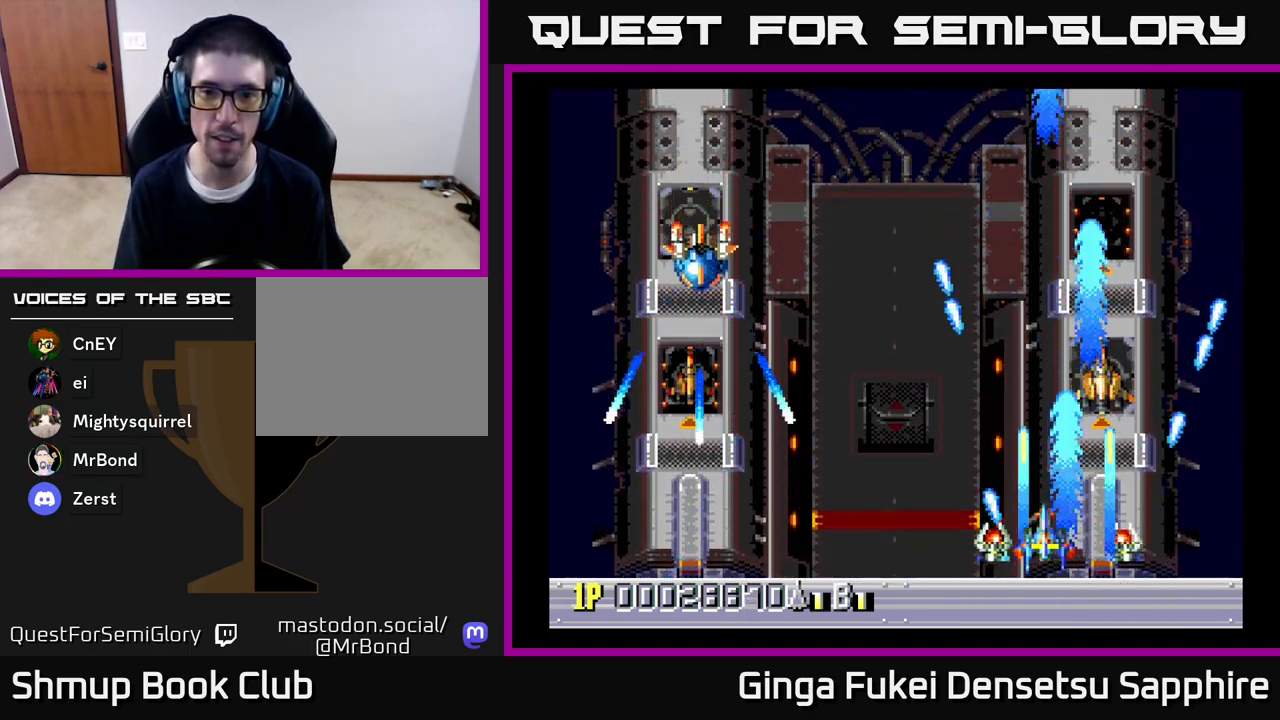
{"buttons": ["A", "DPAD_LEFT"], "left_stick": "center", "right_stick": "center", "events": []}
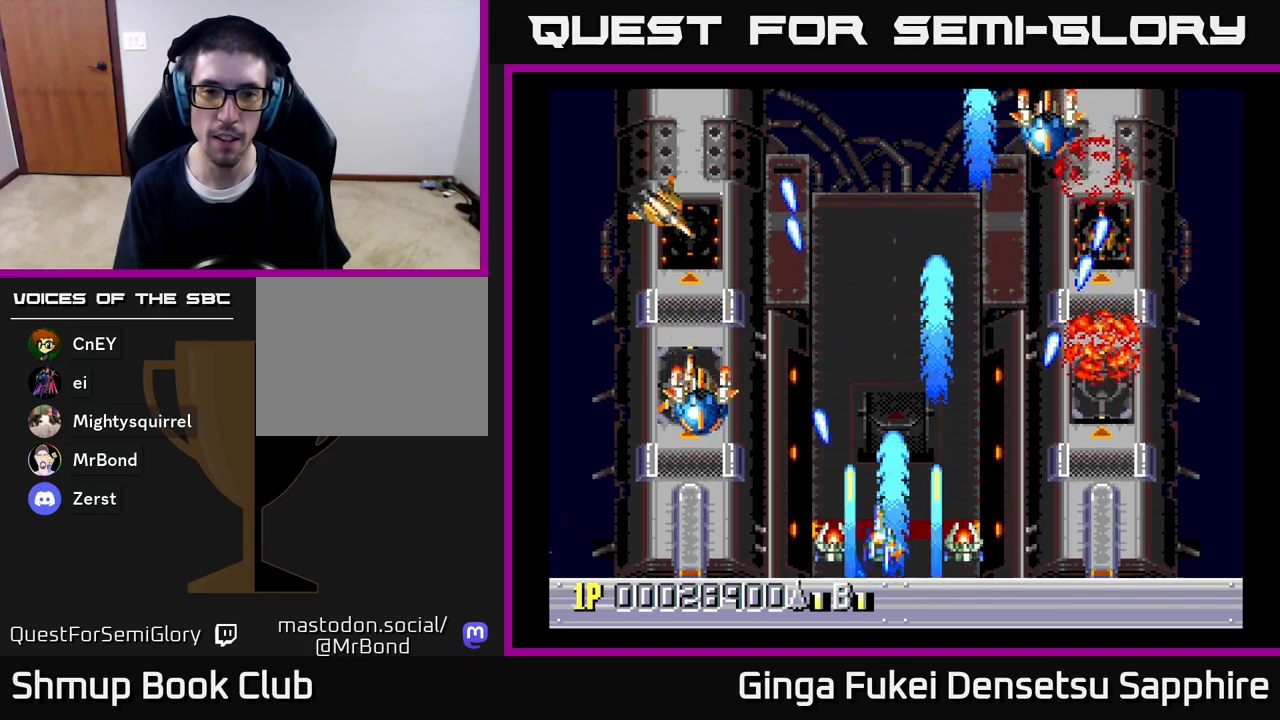
{"buttons": ["A", "DPAD_RIGHT"], "left_stick": "center", "right_stick": "center", "events": [[267, "DPAD_DOWN", "down"], [283, "DPAD_LEFT", "up"], [300, "DPAD_RIGHT", "down"], [483, "DPAD_DOWN", "up"]]}
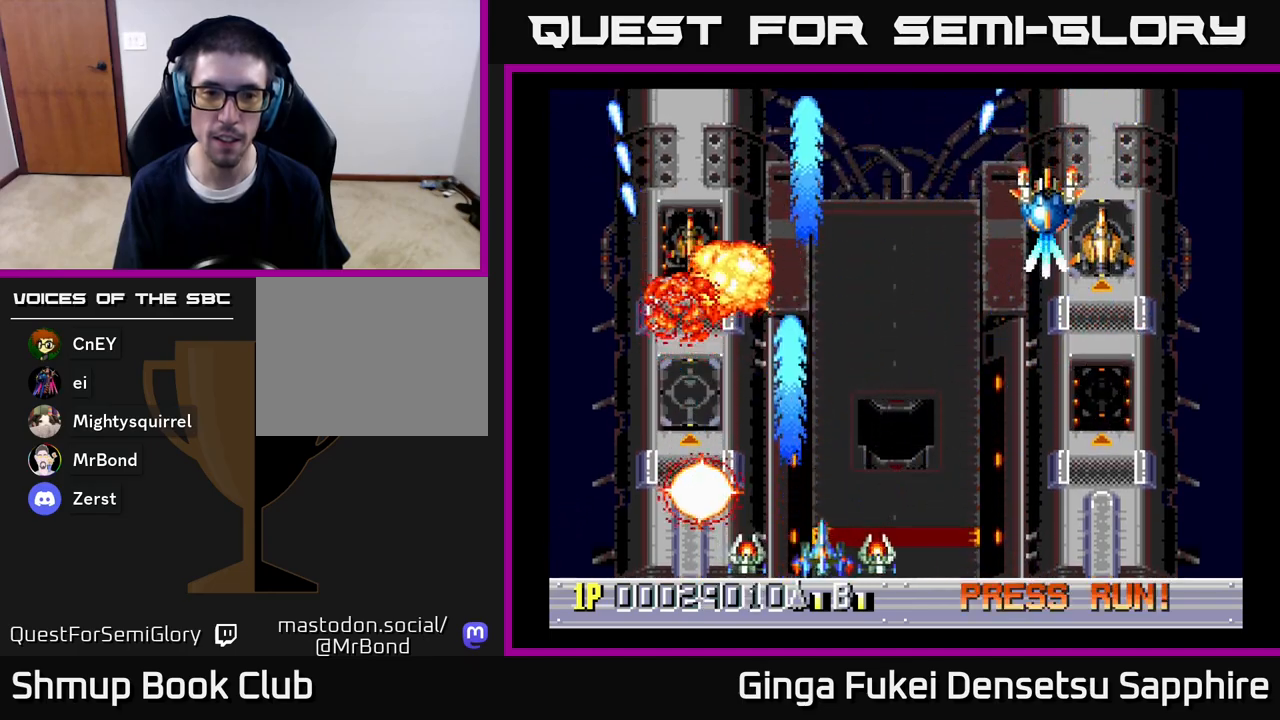
{"buttons": ["A", "DPAD_LEFT"], "left_stick": "center", "right_stick": "center", "events": [[217, "DPAD_DOWN", "down"], [233, "DPAD_DOWN", "up"], [233, "DPAD_LEFT", "down"], [233, "DPAD_RIGHT", "up"]]}
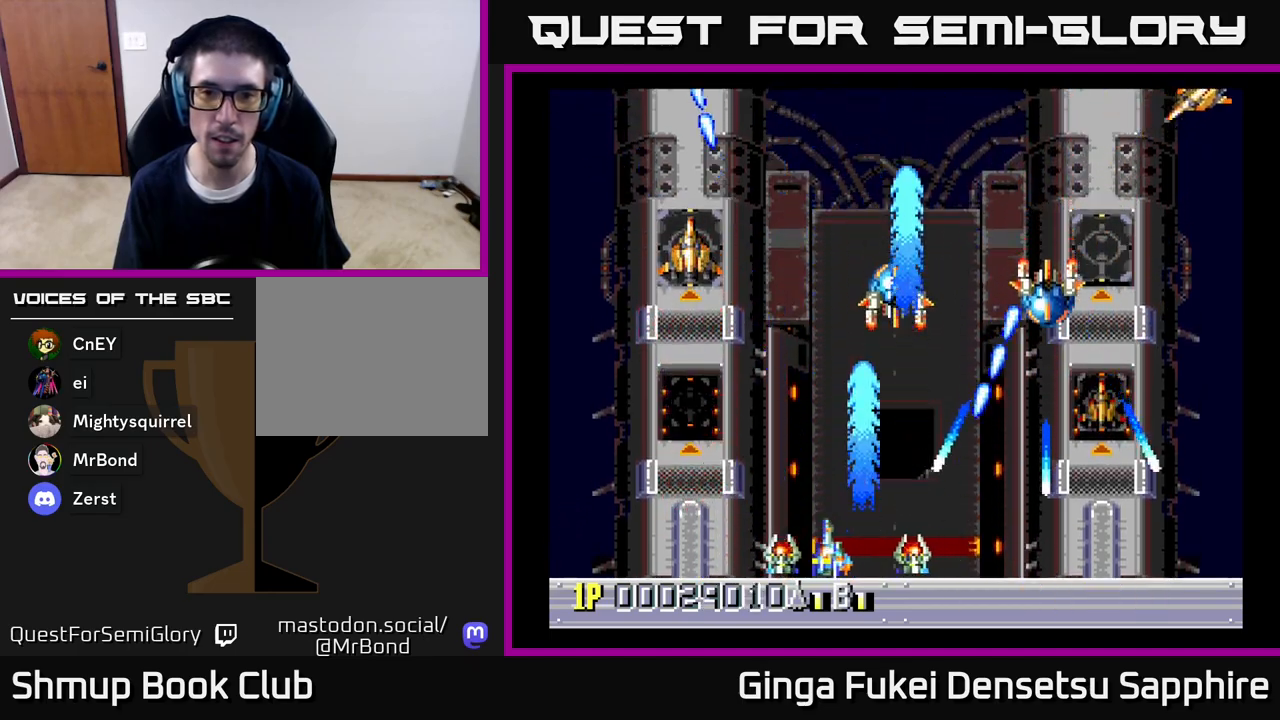
{"buttons": ["A", "DPAD_DOWN", "DPAD_RIGHT"], "left_stick": "center", "right_stick": "center", "events": [[17, "DPAD_UP", "down"], [67, "DPAD_LEFT", "up"], [117, "DPAD_RIGHT", "down"], [300, "DPAD_UP", "up"], [367, "DPAD_DOWN", "down"]]}